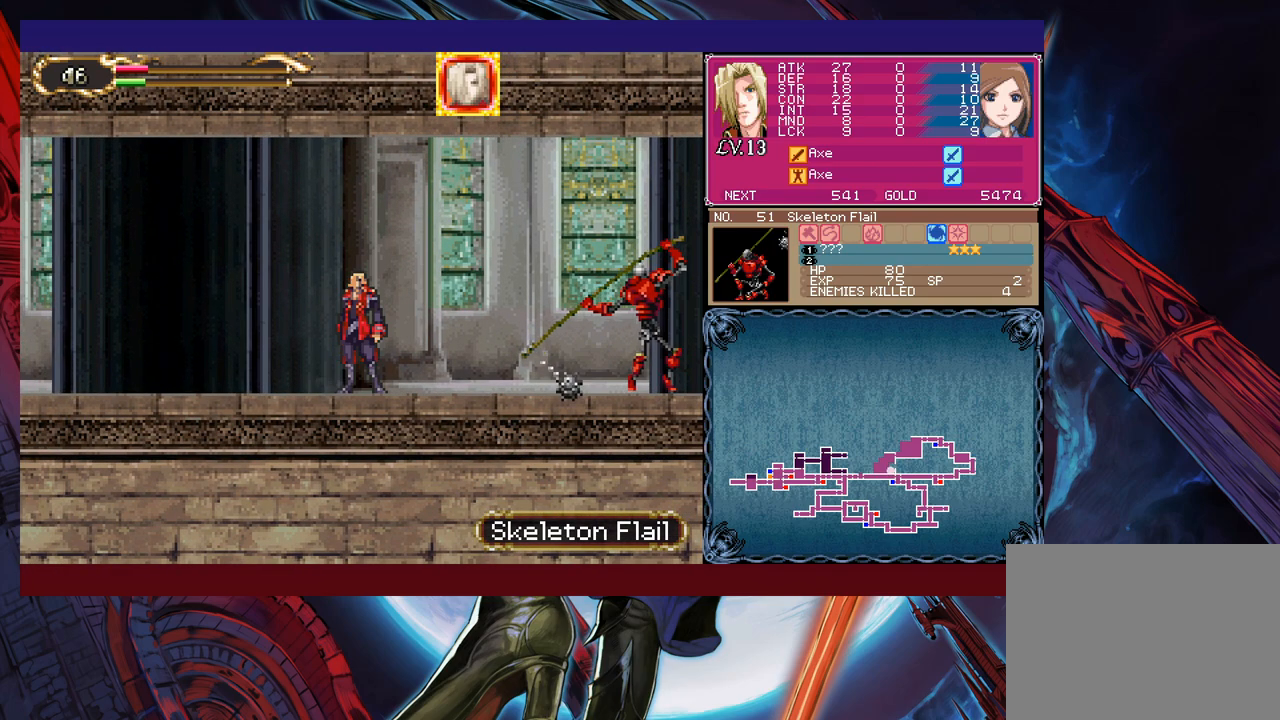
Gameplay with a controller (Xbox layout); each line is a JSON object with the inputs held at the frame after it. "events" lists button and stick changes between this image and that frame as [ms after this image, input, new state], when the widget could be followed in between. Not read: L2 R2 right_stick.
{"buttons": [], "left_stick": "center", "events": [[133, "left_stick", "center"], [233, "left_stick", "right"], [300, "left_stick", "center"]]}
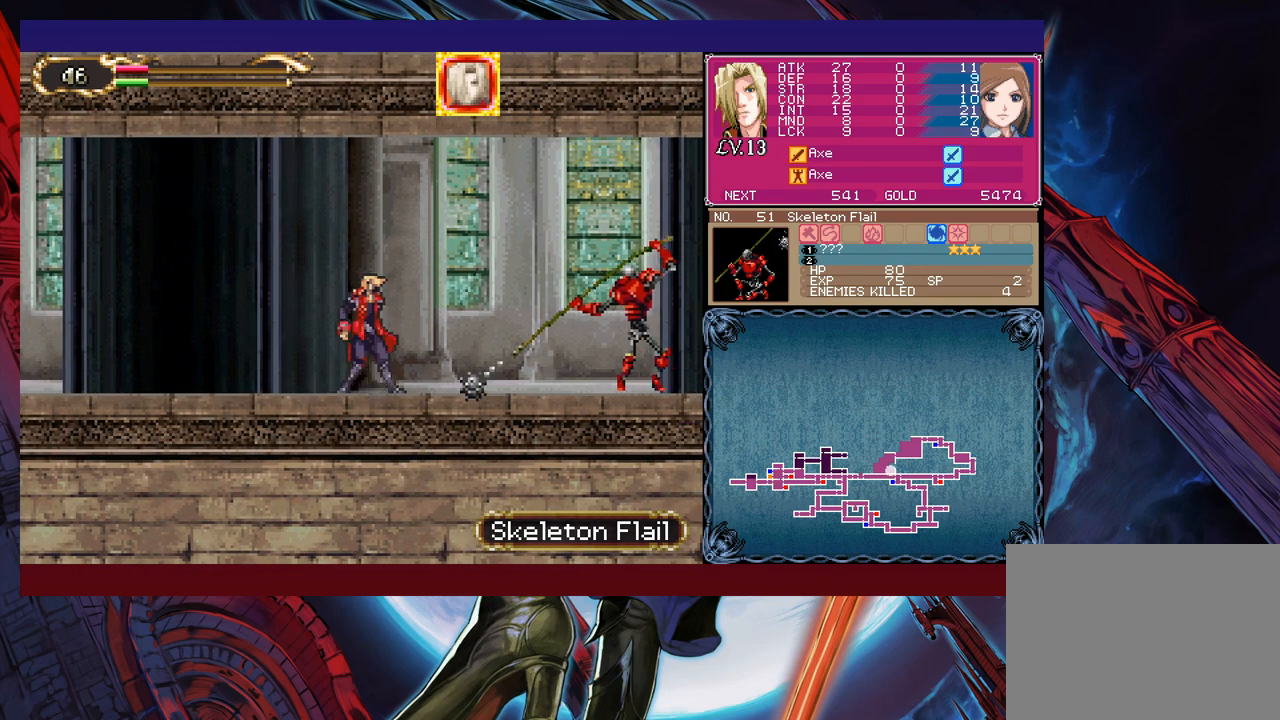
{"buttons": [], "left_stick": "center", "events": [[200, "left_stick", "left"], [483, "left_stick", "center"]]}
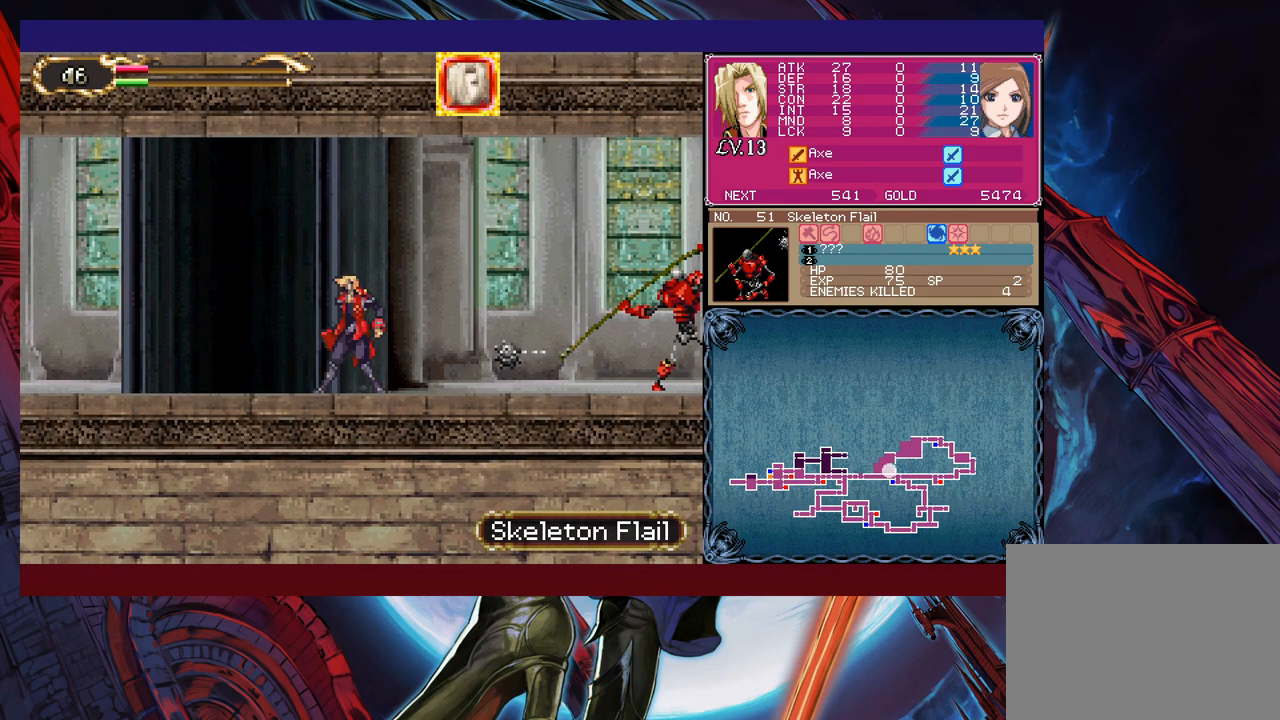
{"buttons": ["B", "X"], "left_stick": "right", "events": [[383, "left_stick", "right"], [433, "B", "down"], [483, "X", "down"]]}
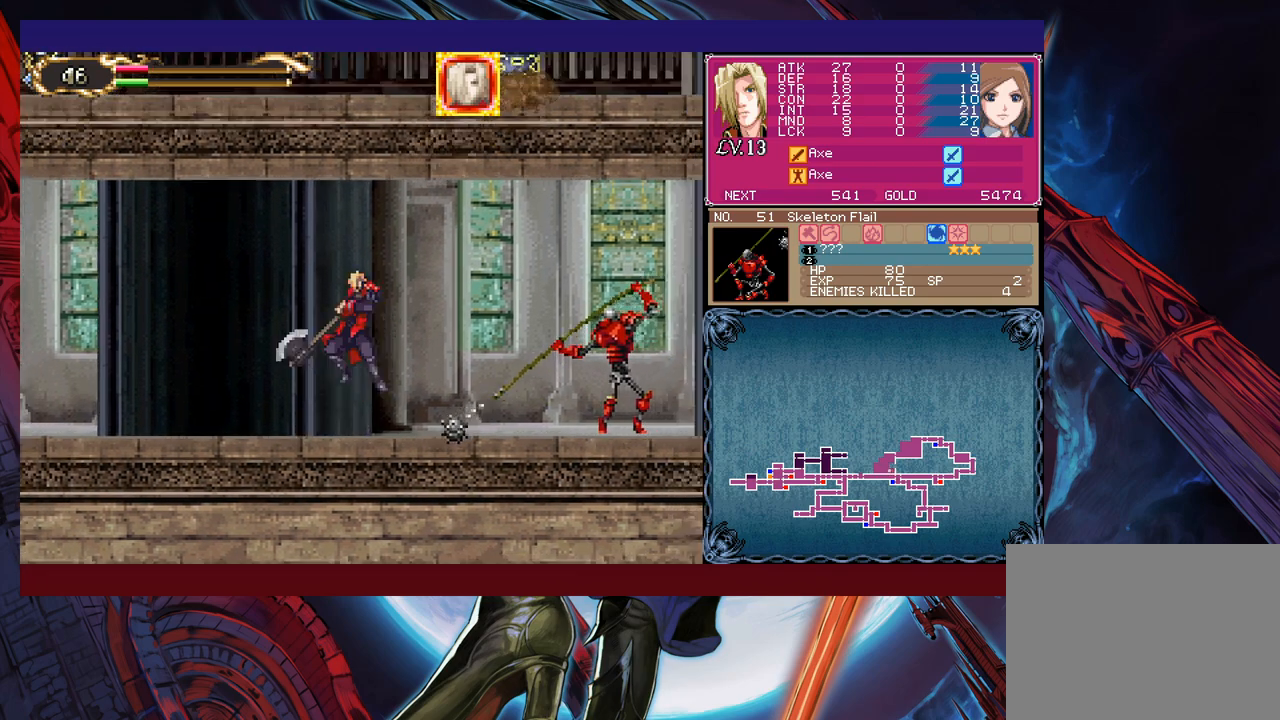
{"buttons": [], "left_stick": "right", "events": [[100, "B", "up"], [100, "X", "up"], [250, "left_stick", "center"], [350, "left_stick", "left"], [500, "left_stick", "right"]]}
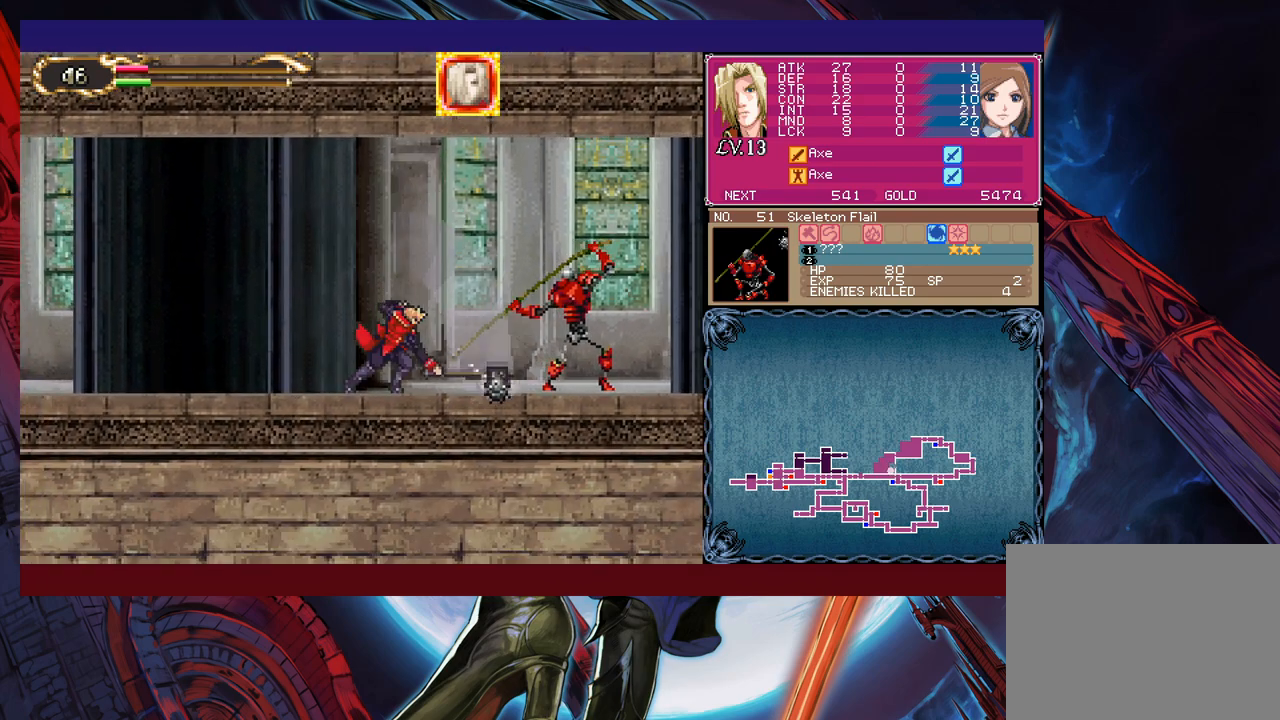
{"buttons": [], "left_stick": "center", "events": [[150, "left_stick", "center"]]}
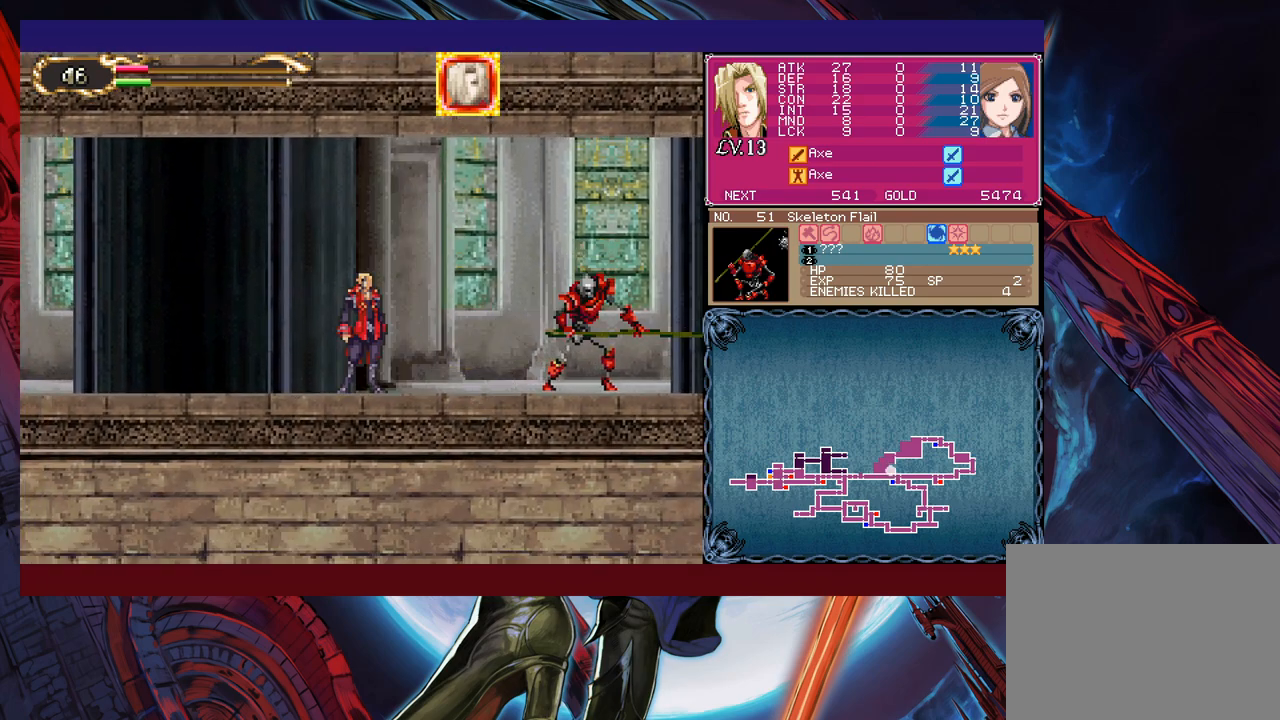
{"buttons": [], "left_stick": "right", "events": [[150, "B", "down"], [150, "left_stick", "right"], [200, "X", "down"], [250, "B", "up"], [300, "X", "up"]]}
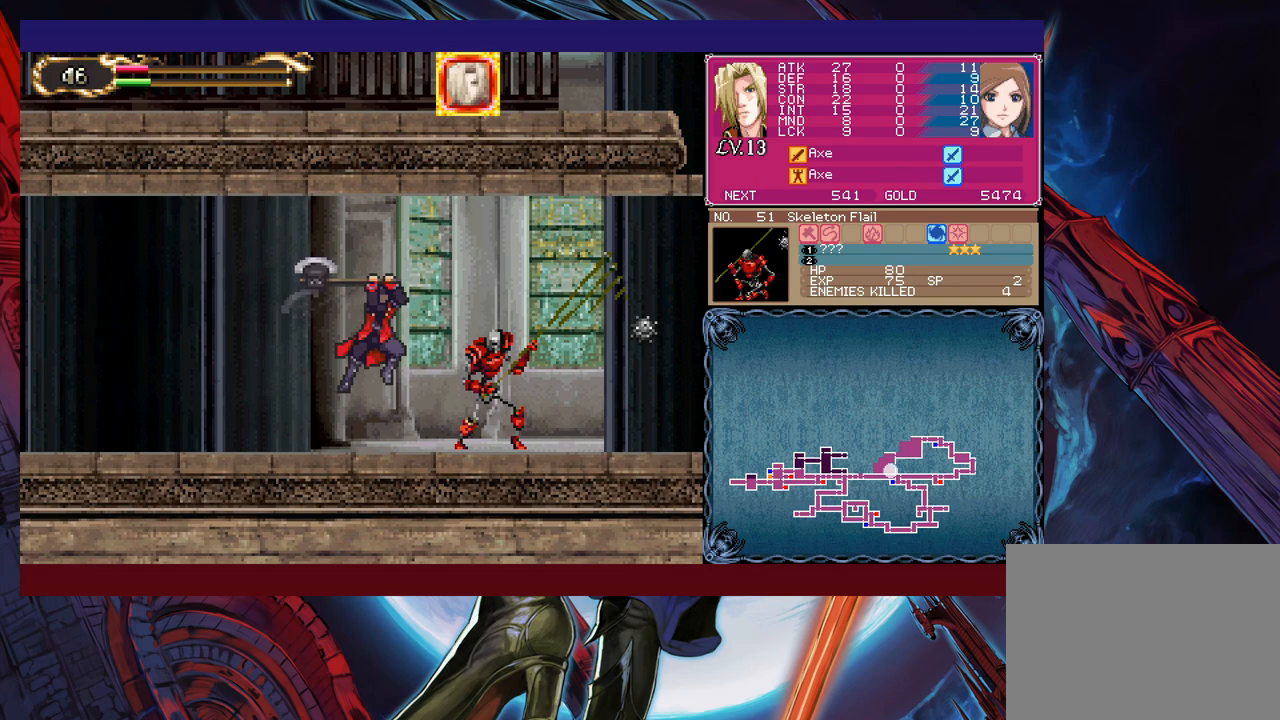
{"buttons": [], "left_stick": "center", "events": [[133, "left_stick", "center"]]}
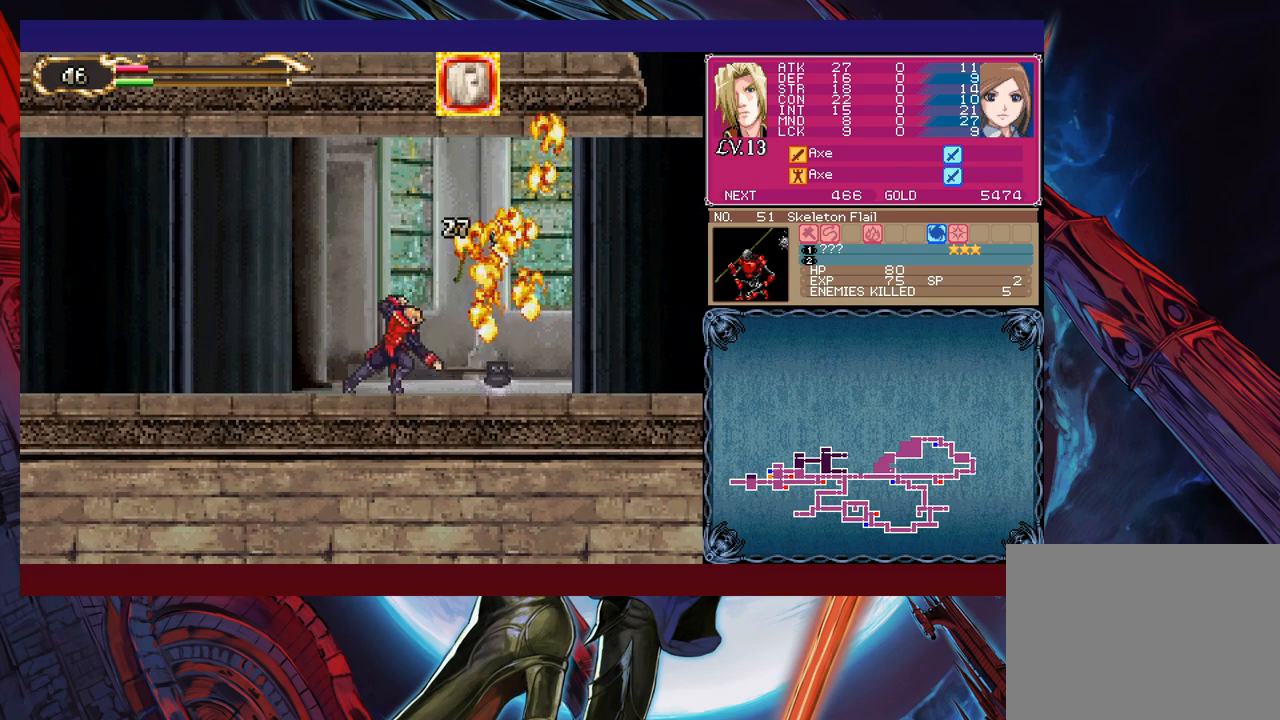
{"buttons": ["B"], "left_stick": "right", "events": [[200, "left_stick", "right"], [350, "Y", "down"], [383, "left_stick", "left"], [400, "B", "down"], [400, "Y", "up"], [450, "left_stick", "right"]]}
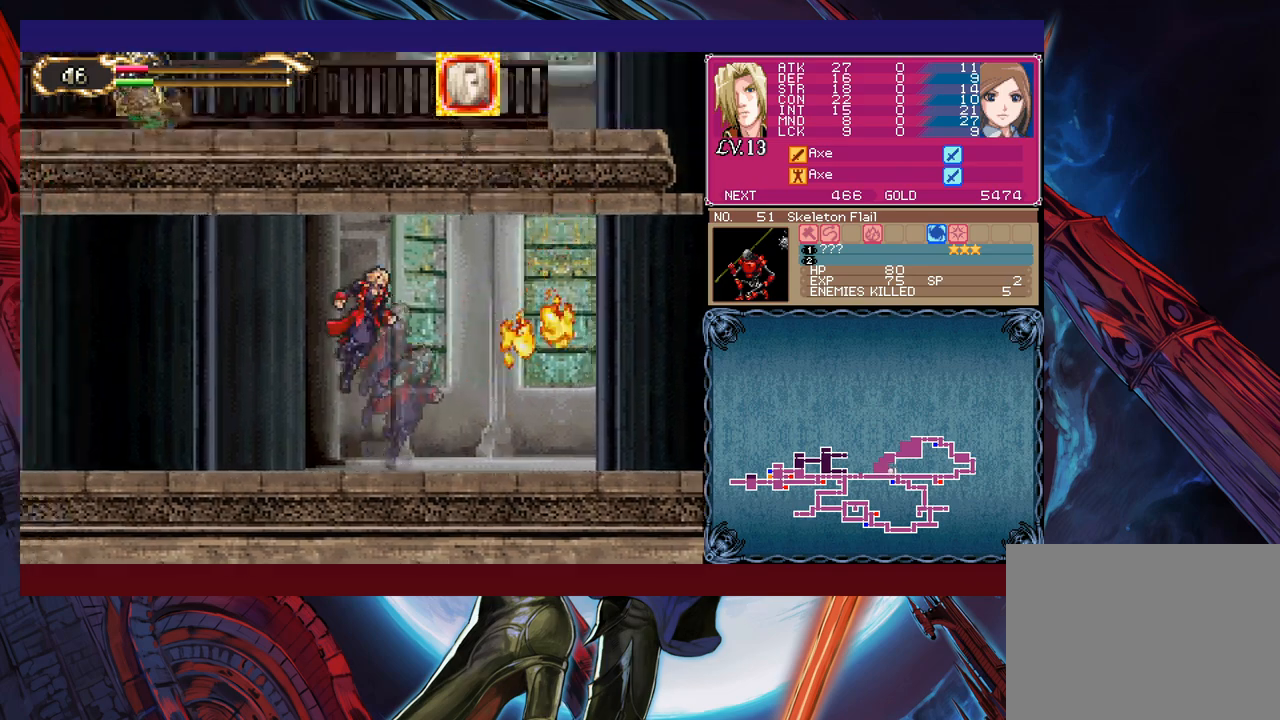
{"buttons": [], "left_stick": "right", "events": [[200, "B", "up"]]}
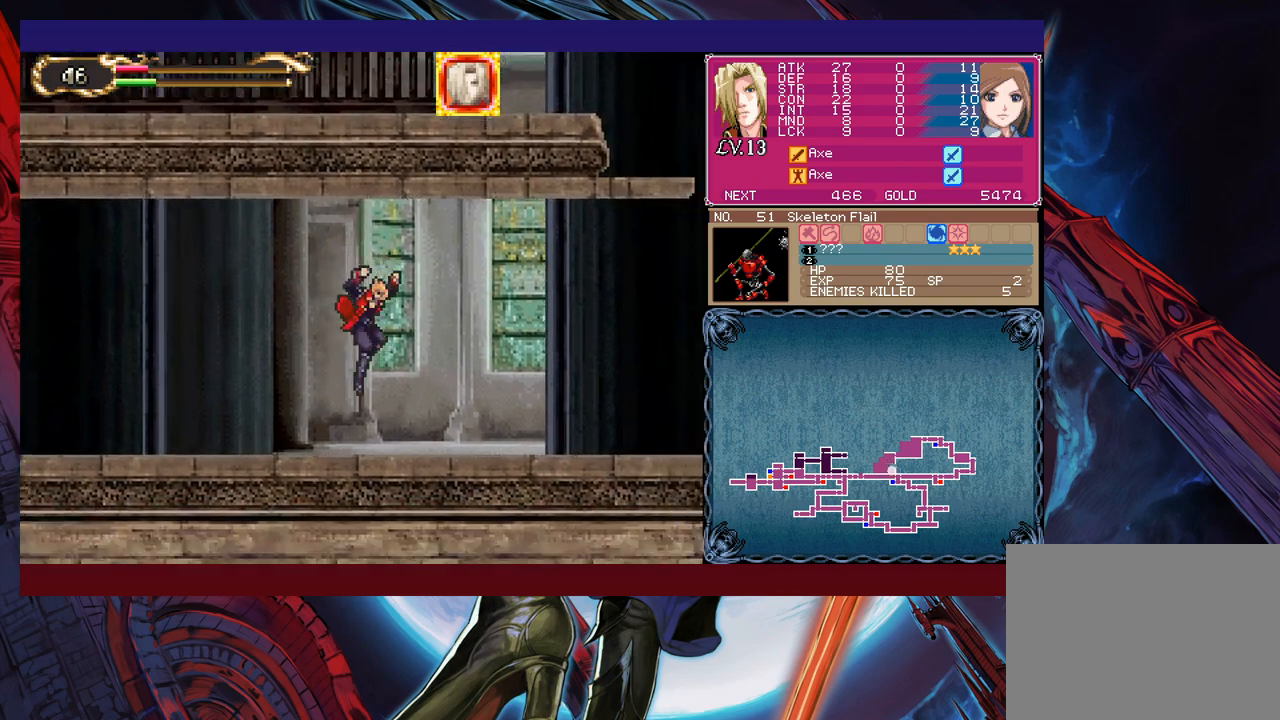
{"buttons": ["B"], "left_stick": "right", "events": [[400, "Y", "down"], [400, "left_stick", "left"], [450, "B", "down"], [450, "Y", "up"], [500, "left_stick", "right"]]}
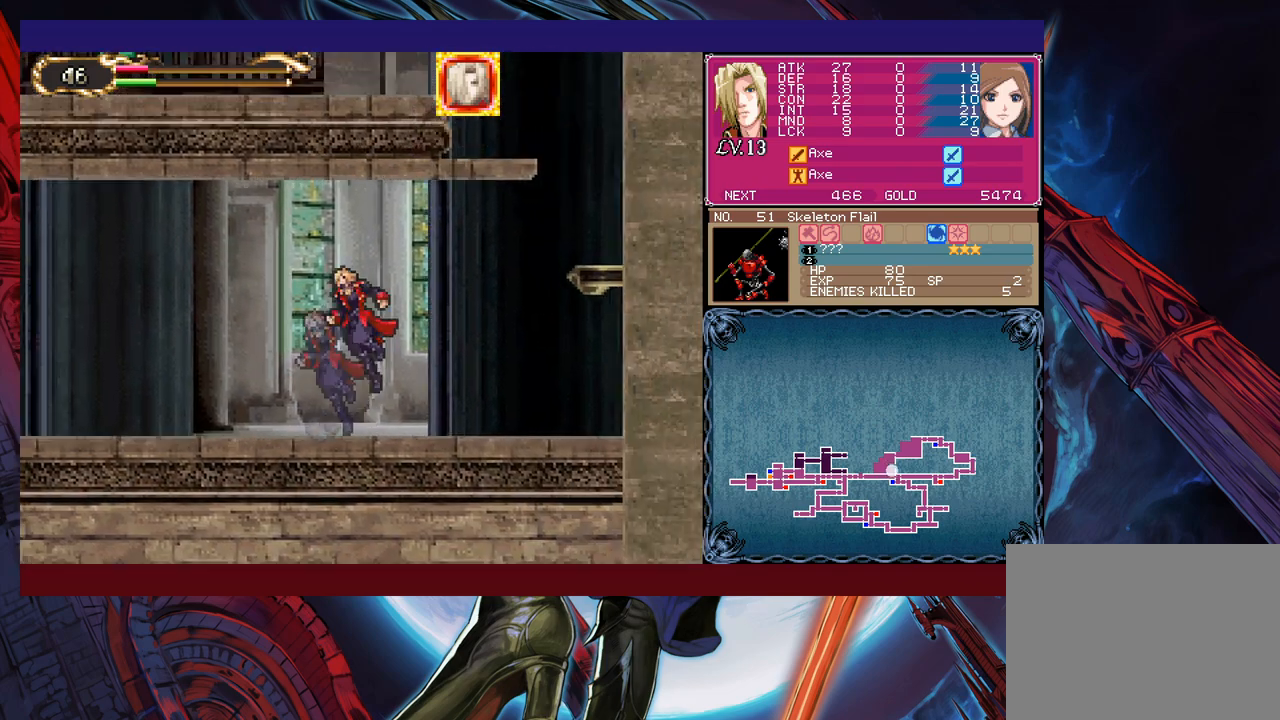
{"buttons": ["B"], "left_stick": "right", "events": [[33, "B", "up"], [433, "B", "down"]]}
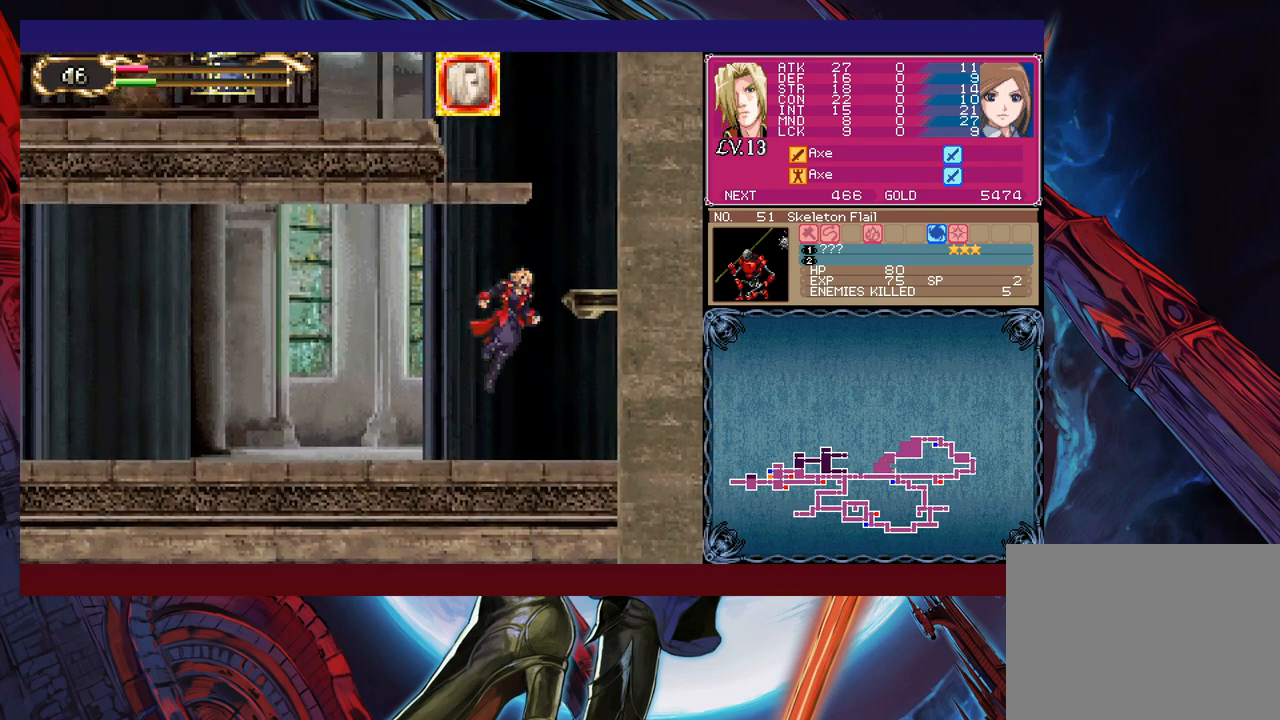
{"buttons": [], "left_stick": "center", "events": [[350, "B", "up"], [400, "left_stick", "center"]]}
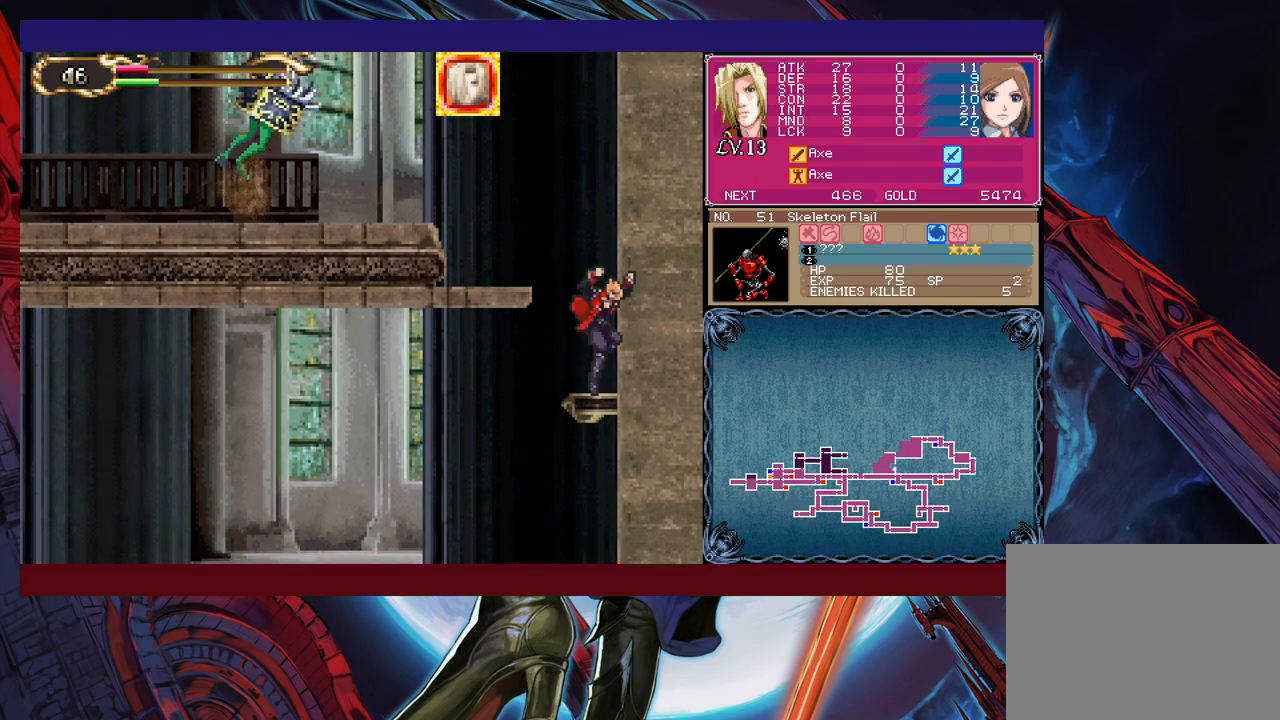
{"buttons": [], "left_stick": "center", "events": [[50, "left_stick", "left"], [100, "B", "down"], [183, "left_stick", "up-left"], [200, "B", "up"], [233, "X", "down"], [350, "X", "up"], [383, "left_stick", "center"]]}
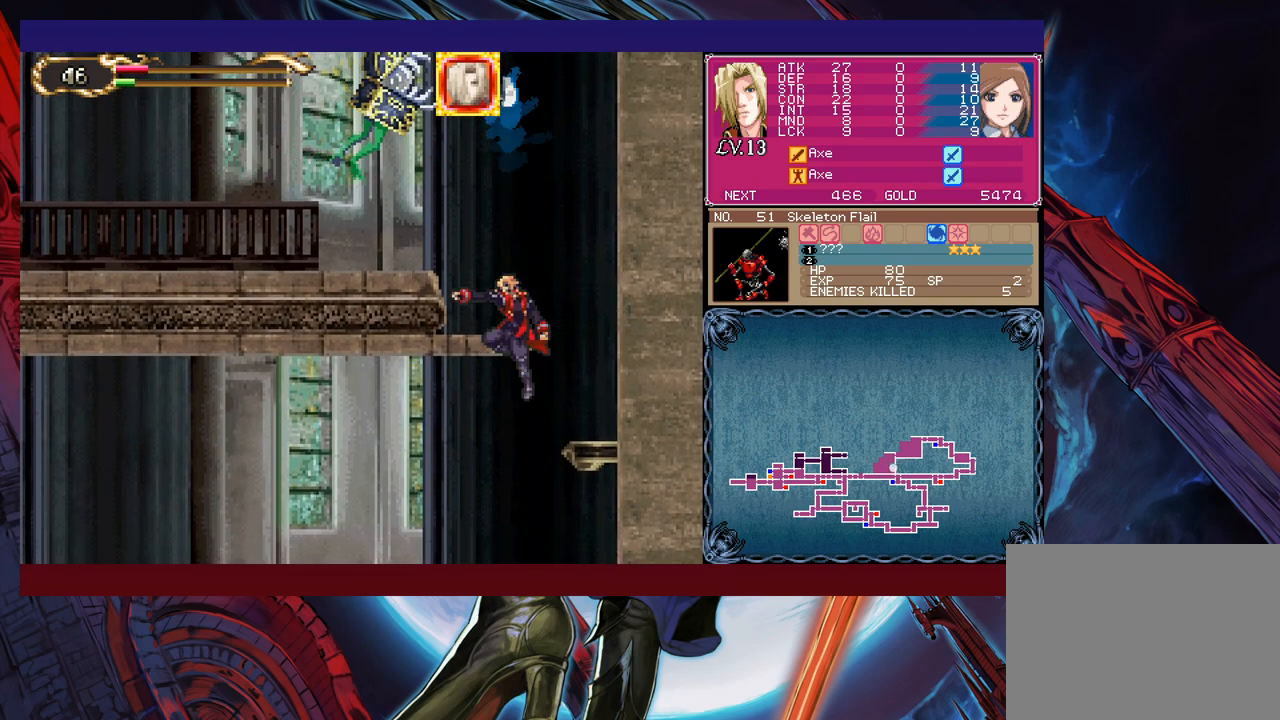
{"buttons": [], "left_stick": "left", "events": [[100, "left_stick", "right"], [200, "left_stick", "center"], [250, "left_stick", "left"]]}
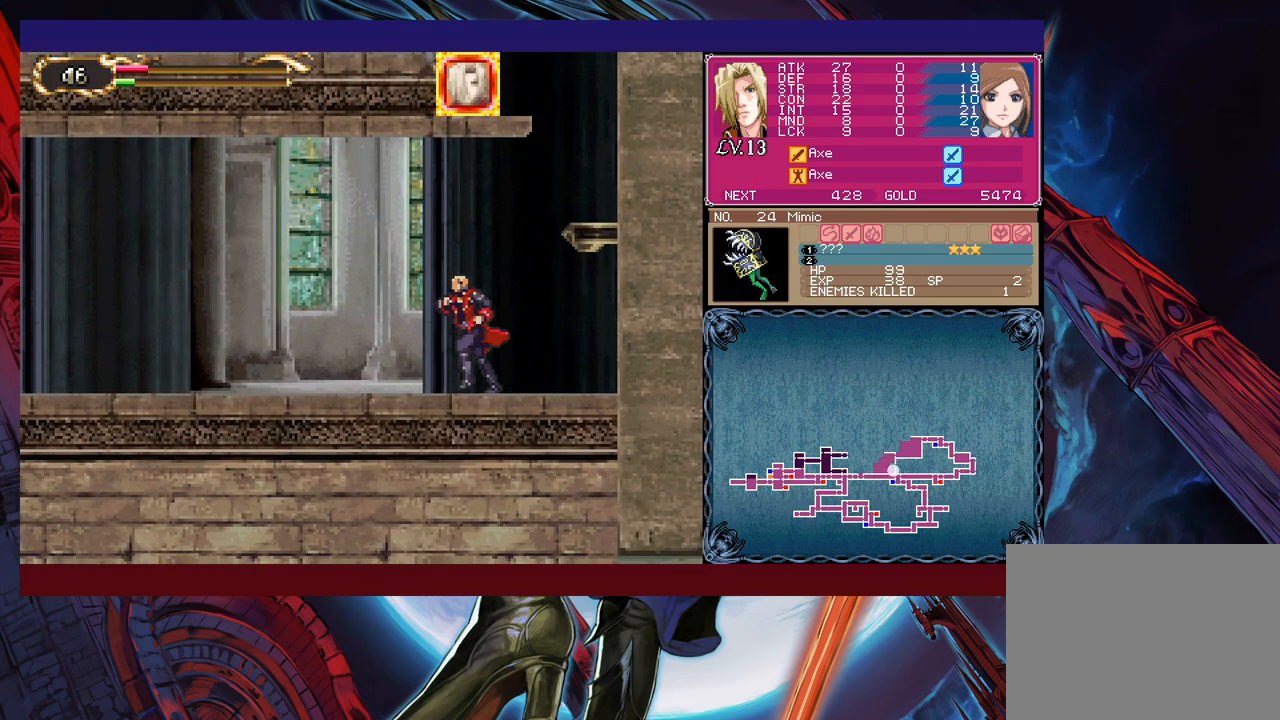
{"buttons": ["B"], "left_stick": "right", "events": [[150, "left_stick", "right"], [200, "B", "down"]]}
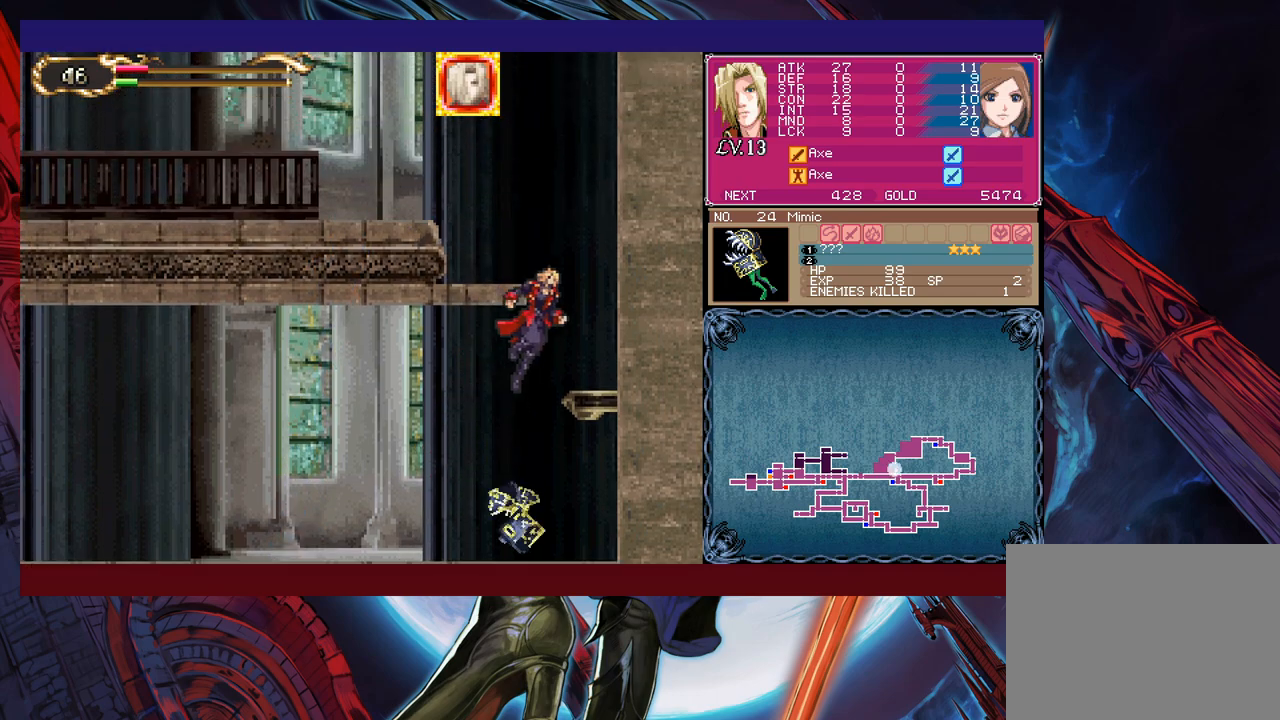
{"buttons": ["B"], "left_stick": "left", "events": [[50, "B", "up"], [100, "B", "down"], [250, "B", "up"], [250, "left_stick", "down-right"], [300, "B", "down"], [433, "left_stick", "left"]]}
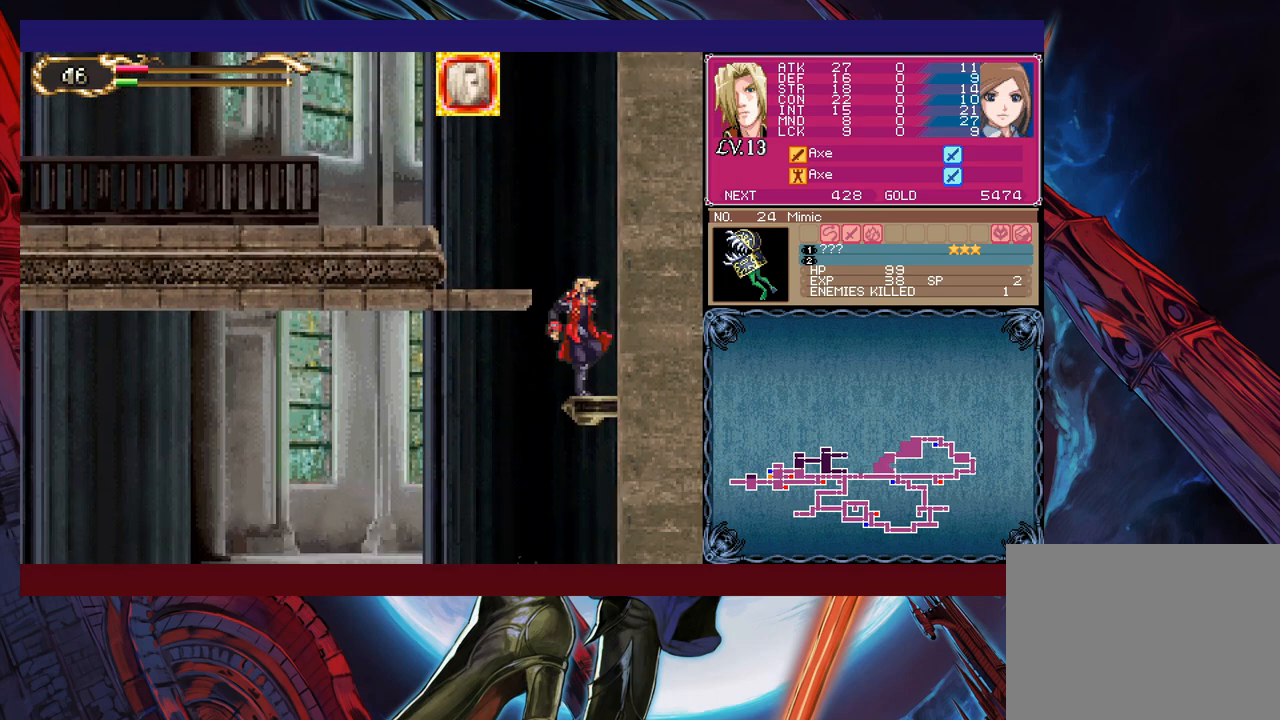
{"buttons": ["B"], "left_stick": "right", "events": [[233, "B", "up"], [333, "B", "down"], [350, "left_stick", "right"]]}
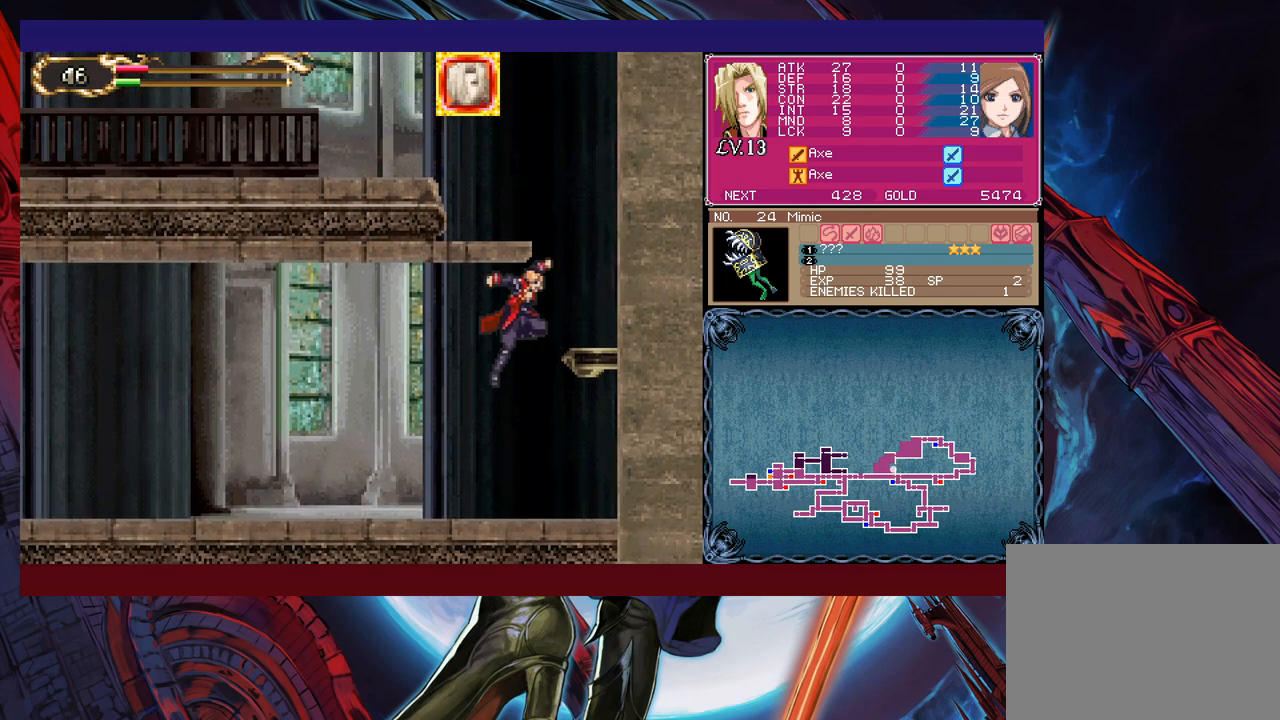
{"buttons": ["B"], "left_stick": "left", "events": [[233, "B", "up"], [300, "left_stick", "center"], [350, "Y", "down"], [383, "B", "down"], [400, "Y", "up"], [400, "left_stick", "left"]]}
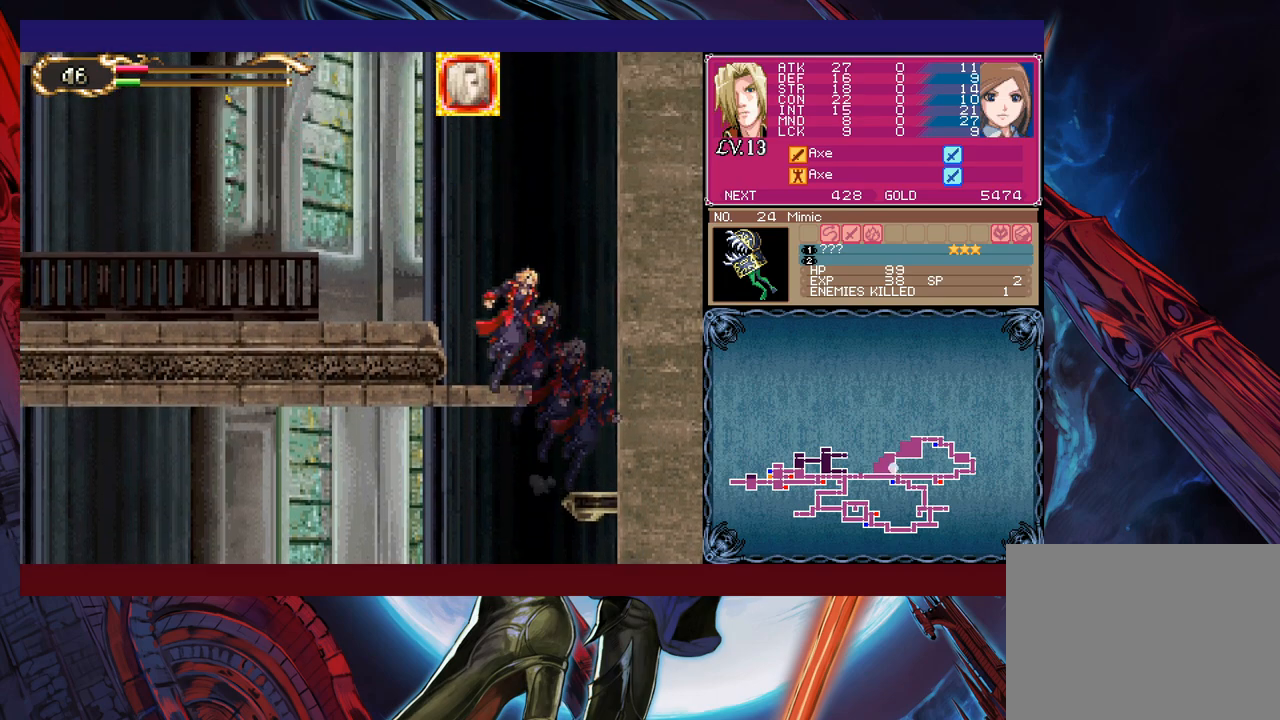
{"buttons": ["Y"], "left_stick": "right", "events": [[100, "B", "up"], [150, "B", "down"], [200, "left_stick", "down-left"], [283, "B", "up"], [333, "B", "down"], [400, "B", "up"], [450, "left_stick", "right"], [483, "Y", "down"]]}
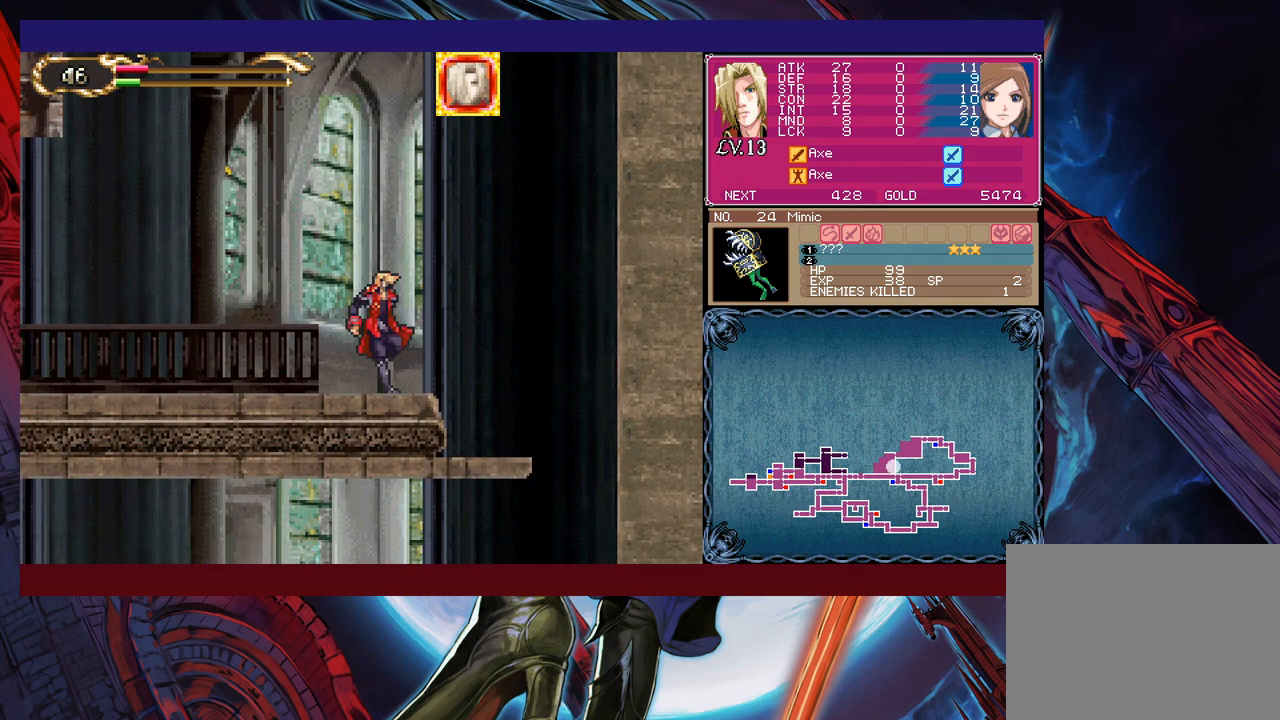
{"buttons": ["B"], "left_stick": "down-left", "events": [[33, "B", "down"], [50, "Y", "up"], [50, "left_stick", "down-left"], [100, "B", "up"], [150, "B", "down"], [300, "B", "up"], [400, "Y", "down"], [400, "left_stick", "right"], [450, "B", "down"], [450, "Y", "up"], [500, "left_stick", "down-left"]]}
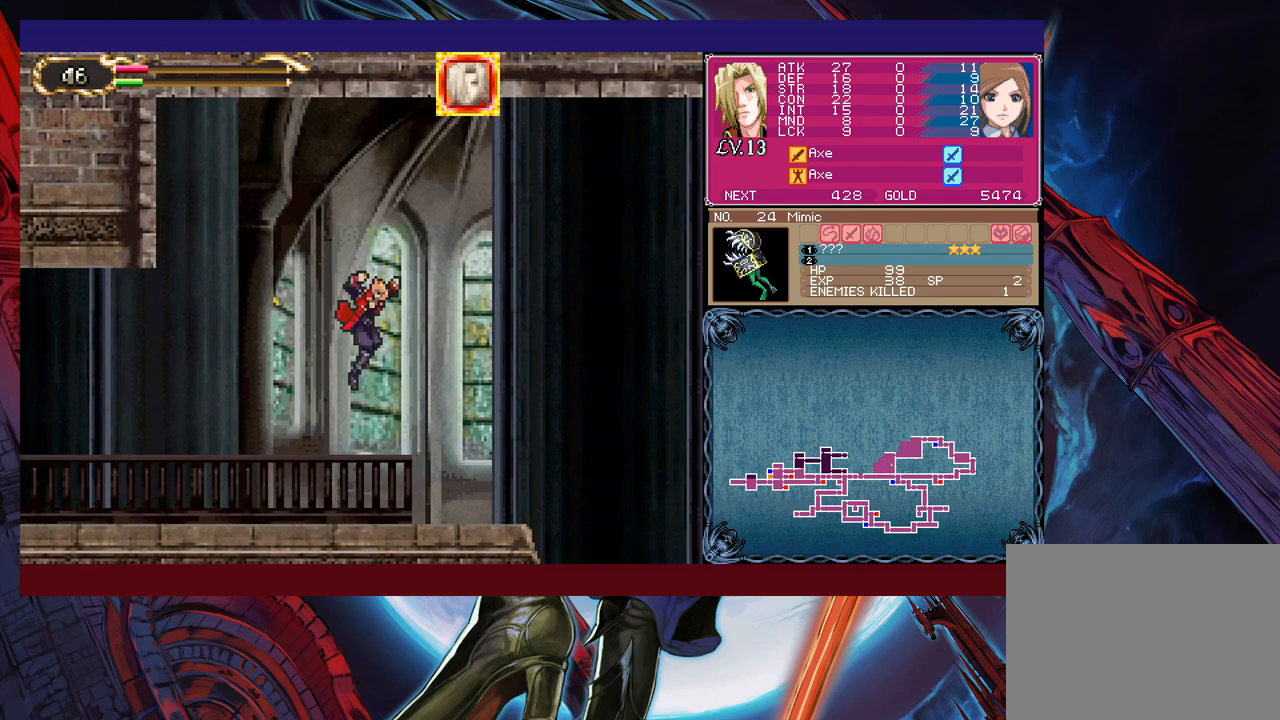
{"buttons": ["B"], "left_stick": "down-left", "events": [[33, "B", "up"], [300, "Y", "down"], [300, "left_stick", "right"], [350, "B", "down"], [350, "Y", "up"], [400, "left_stick", "down-left"], [433, "B", "up"], [500, "B", "down"]]}
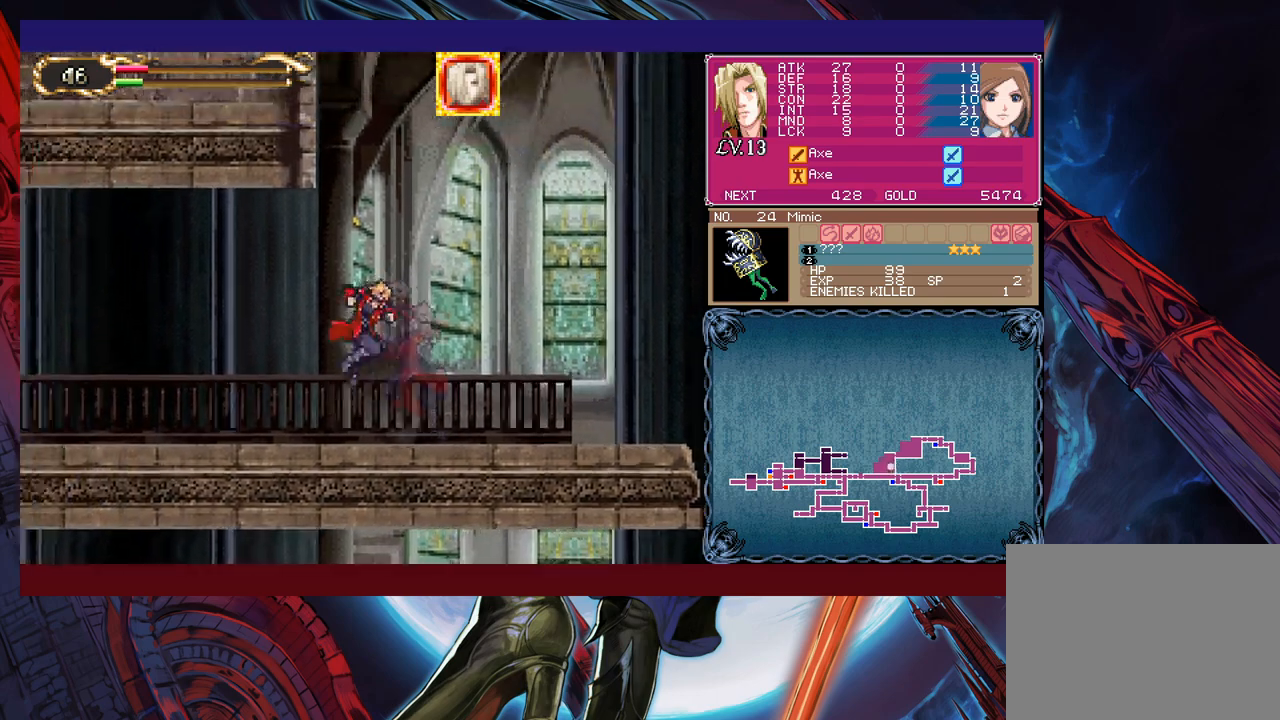
{"buttons": [], "left_stick": "down-left", "events": [[50, "B", "up"], [133, "B", "down"], [183, "B", "up"], [200, "left_stick", "right"], [250, "Y", "down"], [300, "B", "down"], [300, "Y", "up"], [333, "left_stick", "down-left"], [383, "B", "up"], [450, "B", "down"], [500, "B", "up"]]}
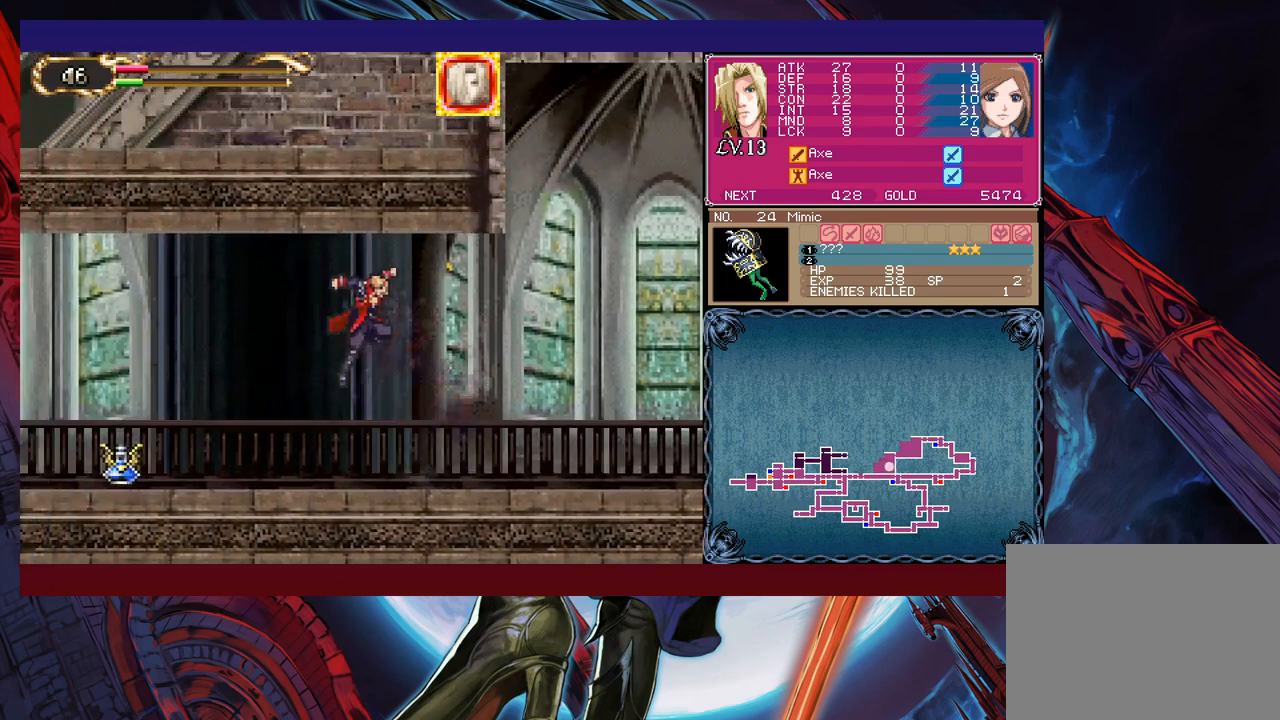
{"buttons": ["B"], "left_stick": "down-left", "events": [[33, "B", "down"], [100, "B", "up"], [150, "left_stick", "down-right"], [200, "Y", "down"], [233, "B", "down"], [250, "Y", "up"], [283, "left_stick", "down-left"], [333, "B", "up"], [400, "B", "down"], [450, "B", "up"], [483, "B", "down"]]}
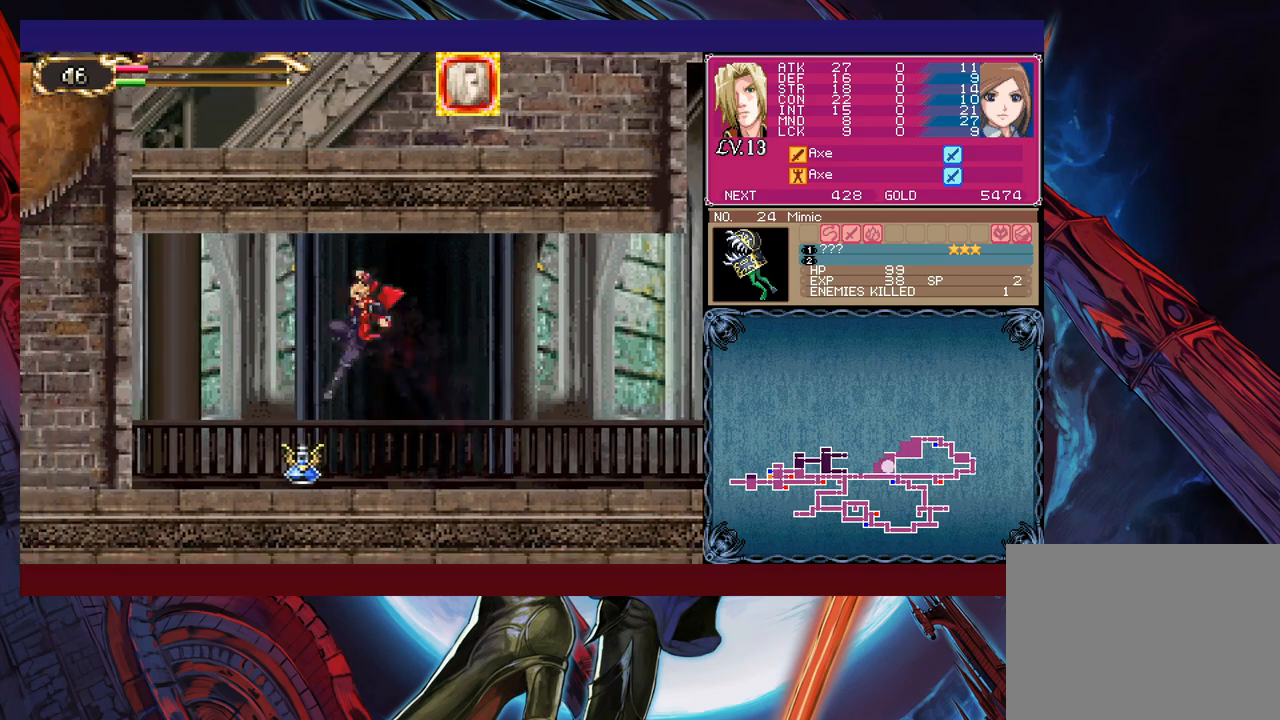
{"buttons": [], "left_stick": "center", "events": [[50, "B", "up"], [133, "B", "down"], [200, "B", "up"], [200, "left_stick", "right"], [483, "left_stick", "center"]]}
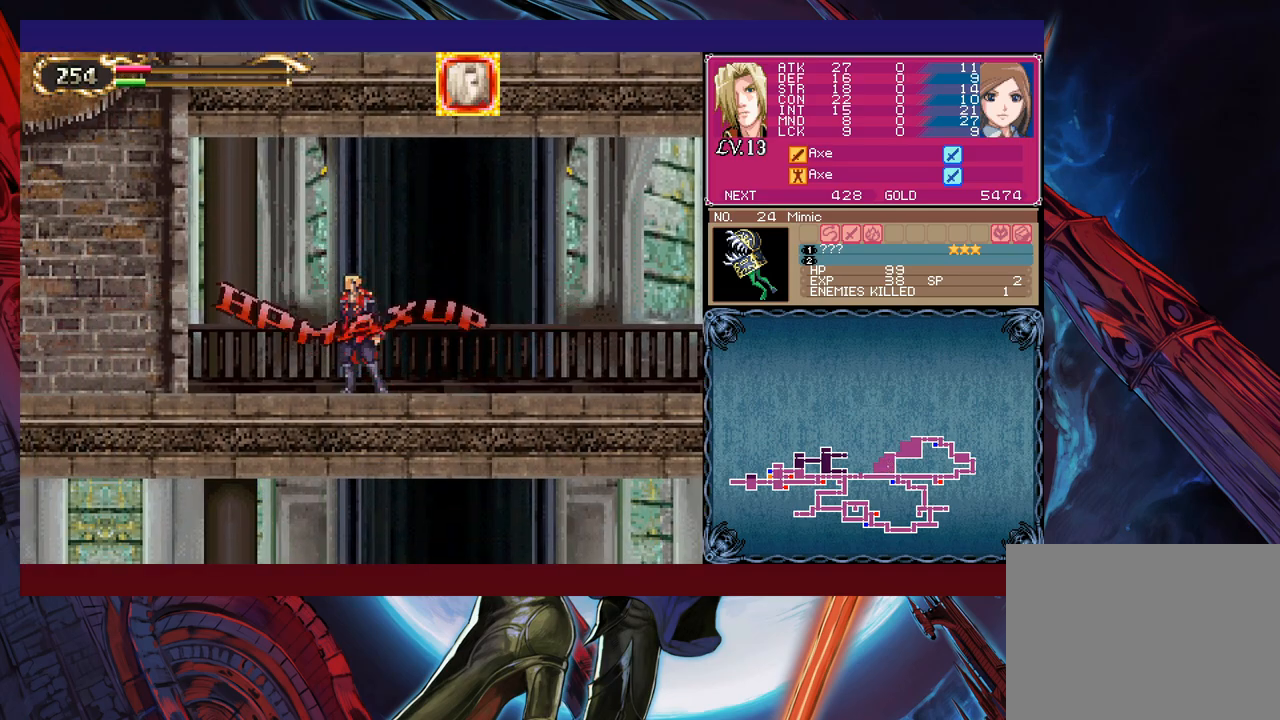
{"buttons": [], "left_stick": "right", "events": [[150, "left_stick", "right"]]}
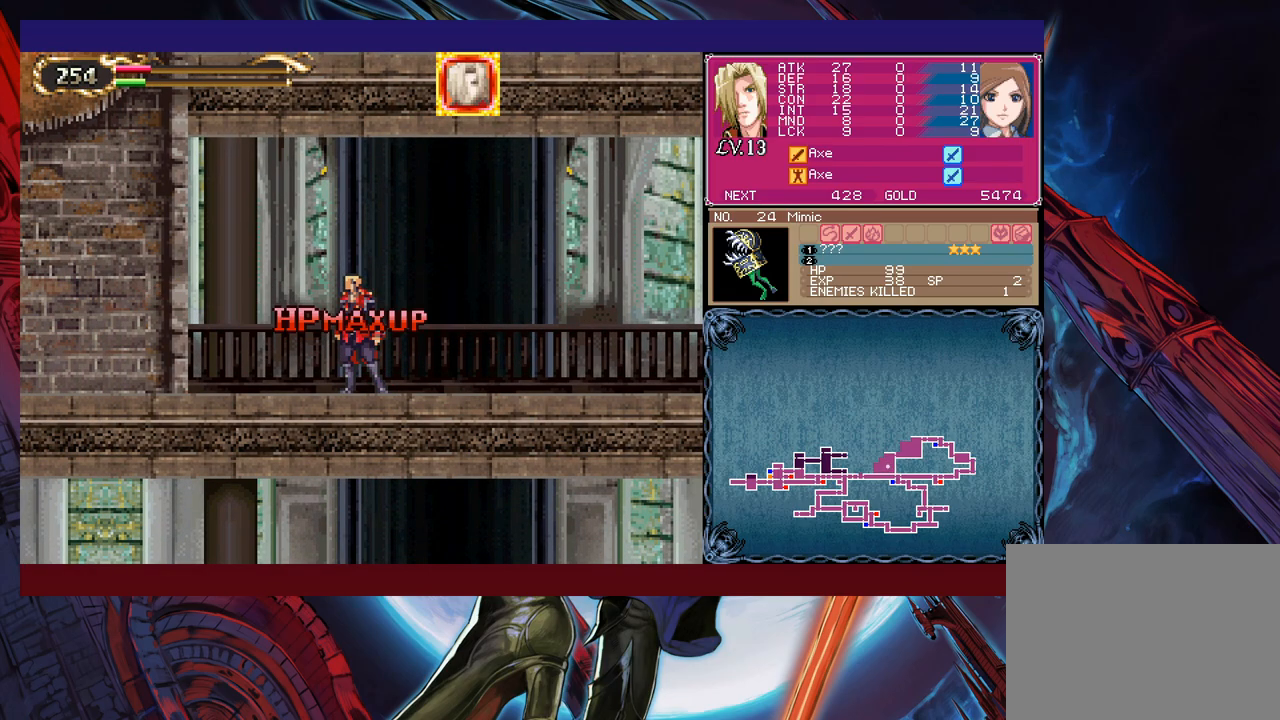
{"buttons": [], "left_stick": "right", "events": []}
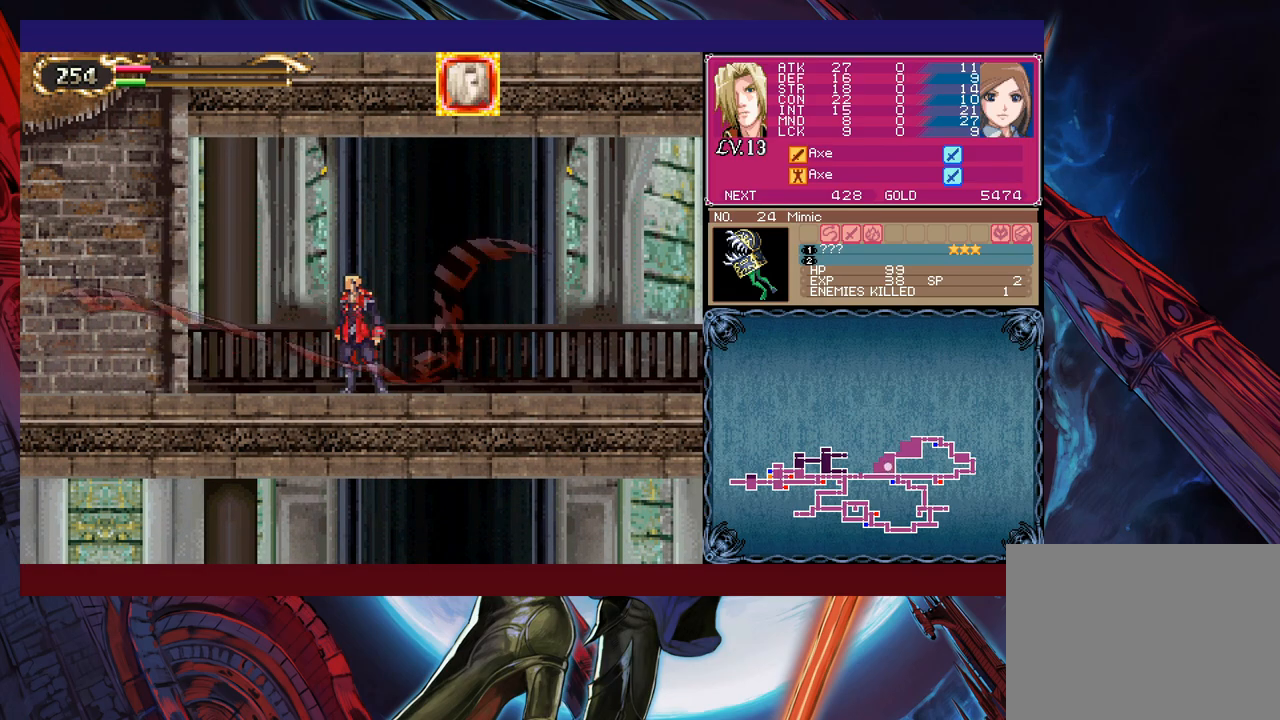
{"buttons": ["B"], "left_stick": "down-right", "events": [[183, "left_stick", "left"], [200, "Y", "down"], [250, "B", "down"], [250, "Y", "up"], [333, "B", "up"], [333, "left_stick", "down-right"], [350, "B", "down"]]}
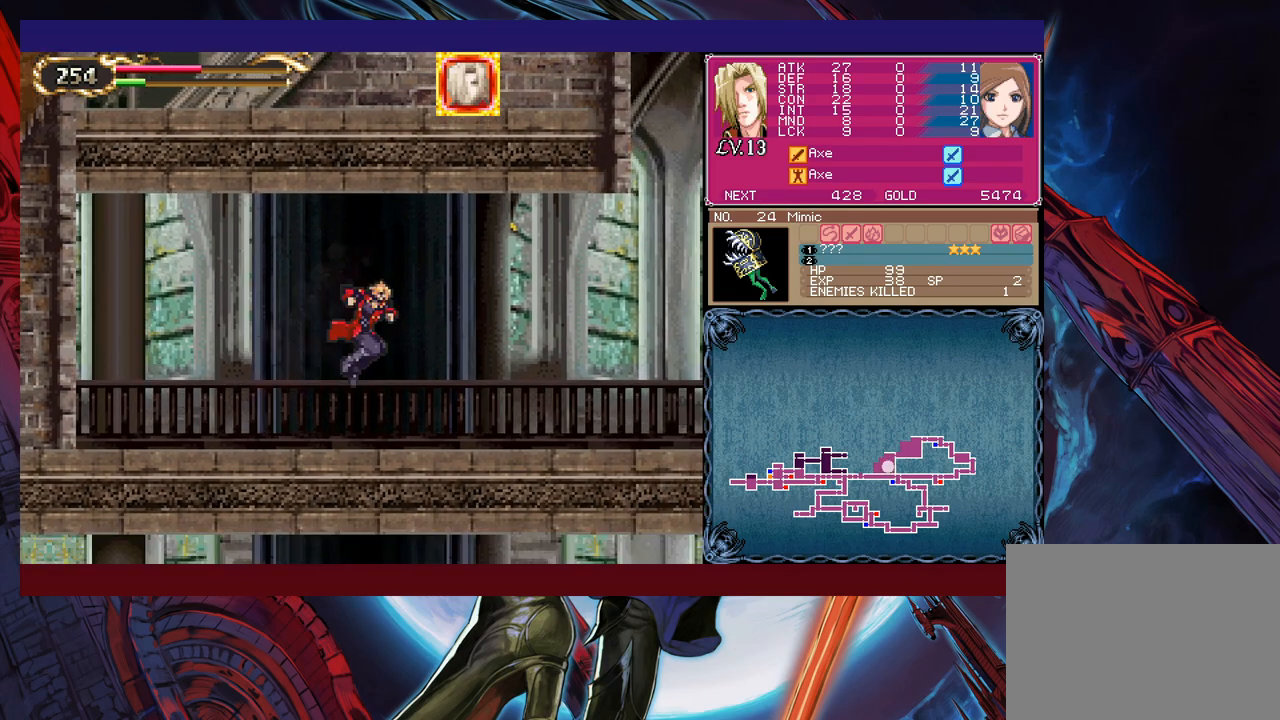
{"buttons": ["B"], "left_stick": "left", "events": [[33, "B", "up"], [100, "B", "down"], [100, "left_stick", "left"], [150, "B", "up"], [233, "left_stick", "right"], [483, "Y", "down"], [483, "left_stick", "left"], [500, "B", "down"], [500, "Y", "up"]]}
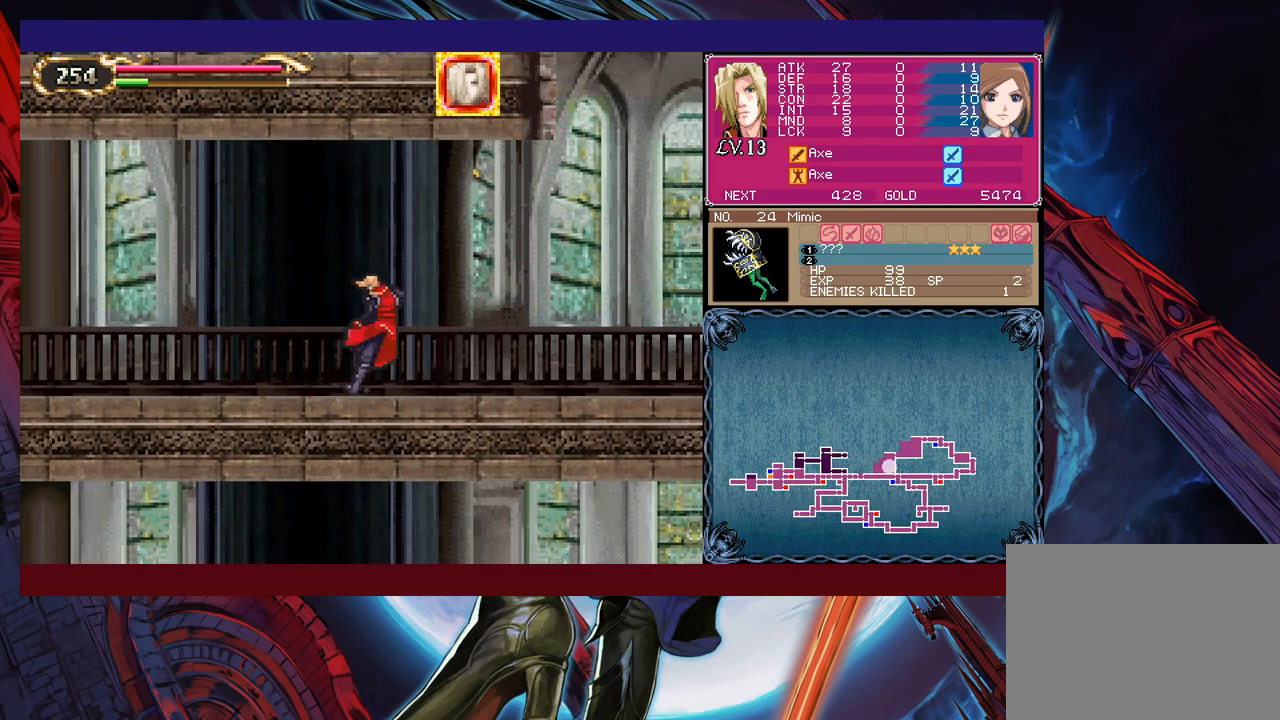
{"buttons": [], "left_stick": "down-right", "events": [[83, "left_stick", "down-right"], [100, "B", "up"], [150, "B", "down"], [200, "B", "up"], [250, "B", "down"], [333, "B", "up"], [383, "left_stick", "left"], [400, "Y", "down"], [433, "B", "down"], [450, "Y", "up"], [483, "left_stick", "down-right"], [500, "B", "up"]]}
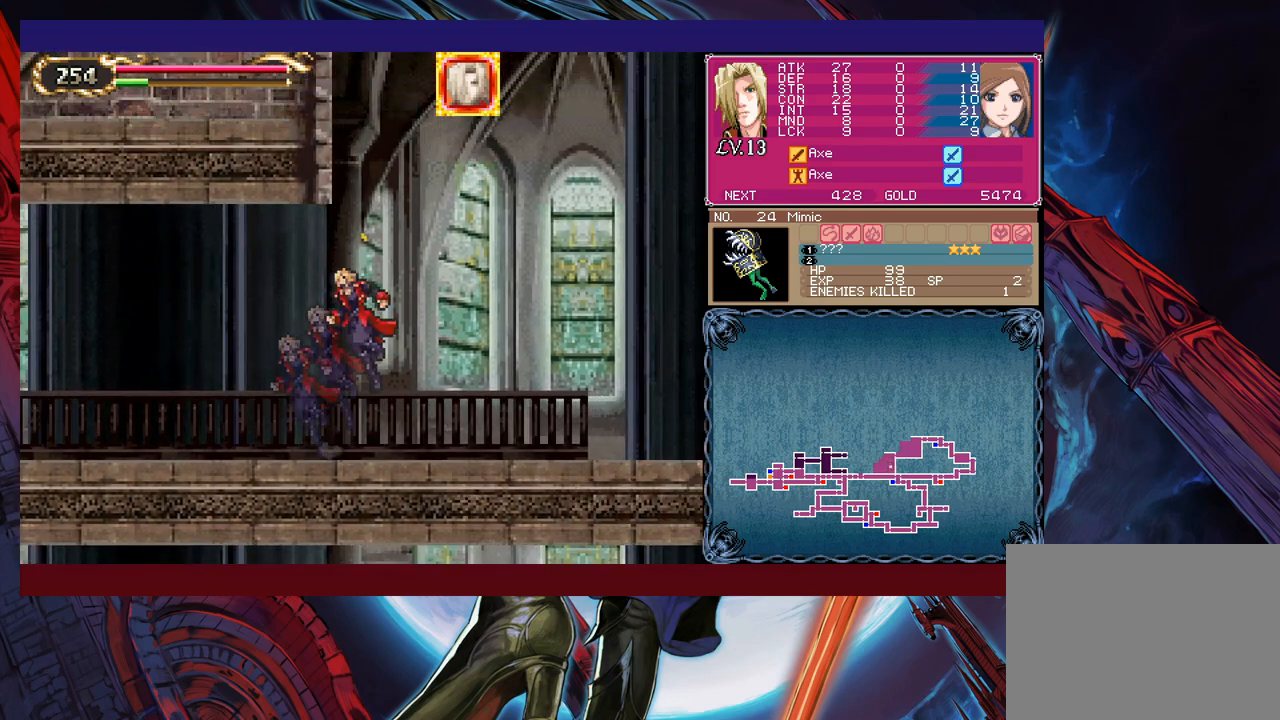
{"buttons": [], "left_stick": "down-right", "events": [[83, "B", "down"], [150, "B", "up"], [200, "B", "down"], [283, "B", "up"], [300, "left_stick", "left"], [350, "Y", "down"], [383, "B", "down"], [400, "Y", "up"], [433, "left_stick", "down-right"], [483, "B", "up"]]}